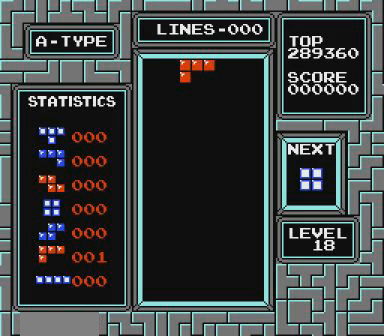
Gameplay with a controller (Nintendo layout); each line is a JSON object with the inputs held at the frame after it. "events" lists button and stick changes between this image and that frame as [ms after this image, input, new state], when the widget could be followed in between. Not read: L3 R3 START.
{"buttons": ["DPAD_LEFT"], "events": []}
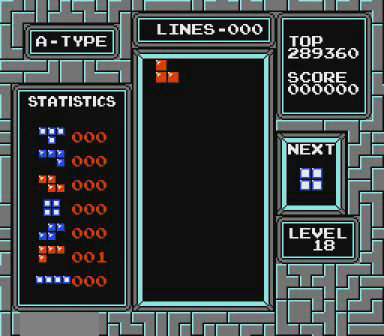
{"buttons": [], "events": [[367, "DPAD_LEFT", "up"]]}
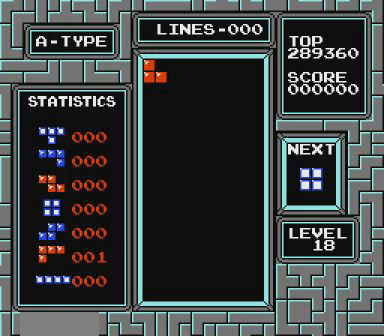
{"buttons": [], "events": []}
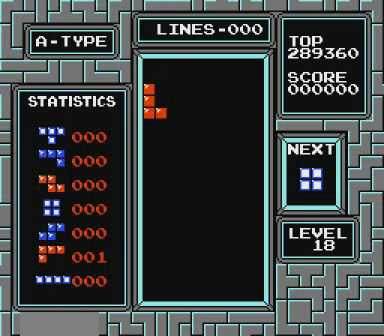
{"buttons": [], "events": []}
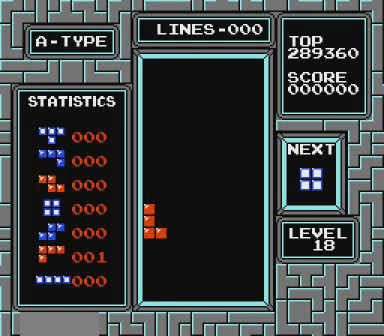
{"buttons": ["DPAD_LEFT"], "events": [[500, "DPAD_LEFT", "down"]]}
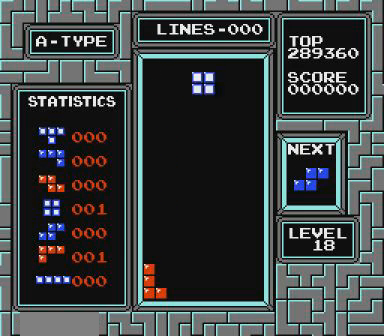
{"buttons": [], "events": [[167, "DPAD_LEFT", "up"]]}
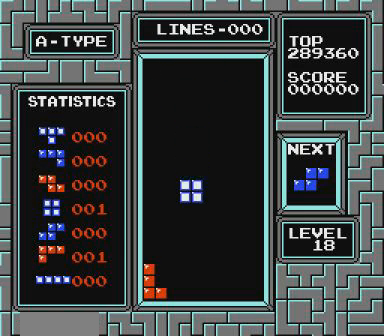
{"buttons": [], "events": [[300, "DPAD_LEFT", "down"], [367, "DPAD_LEFT", "up"]]}
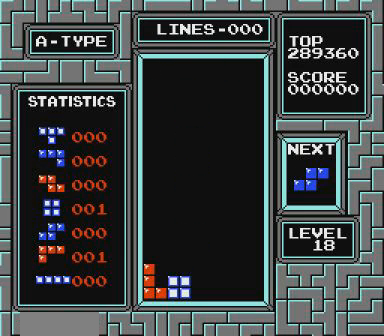
{"buttons": [], "events": []}
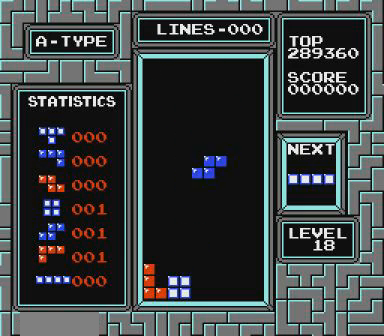
{"buttons": [], "events": [[67, "DPAD_LEFT", "down"], [100, "DPAD_LEFT", "up"], [167, "B", "down"], [267, "B", "up"], [300, "DPAD_LEFT", "down"], [367, "DPAD_LEFT", "up"]]}
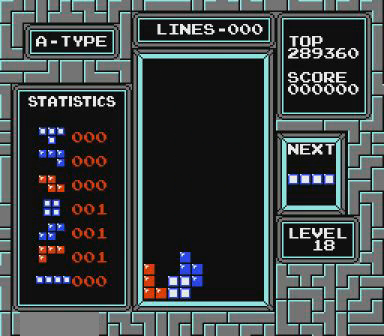
{"buttons": ["DPAD_RIGHT"], "events": [[267, "DPAD_RIGHT", "down"], [367, "DPAD_RIGHT", "up"], [467, "DPAD_RIGHT", "down"]]}
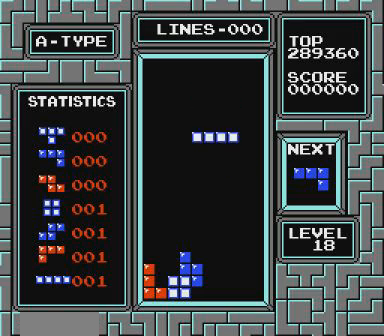
{"buttons": [], "events": [[67, "DPAD_RIGHT", "up"]]}
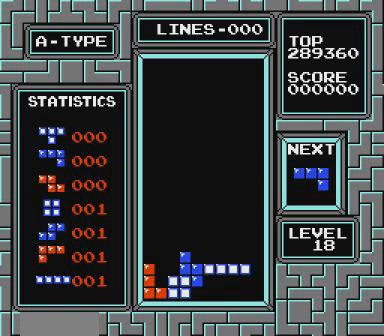
{"buttons": [], "events": [[167, "DPAD_LEFT", "down"], [400, "DPAD_LEFT", "up"]]}
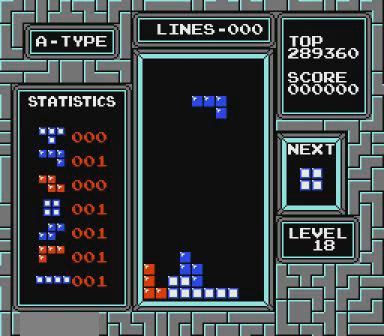
{"buttons": [], "events": [[100, "B", "down"], [100, "DPAD_RIGHT", "down"], [167, "B", "up"], [167, "DPAD_RIGHT", "up"], [267, "B", "down"], [300, "B", "up"]]}
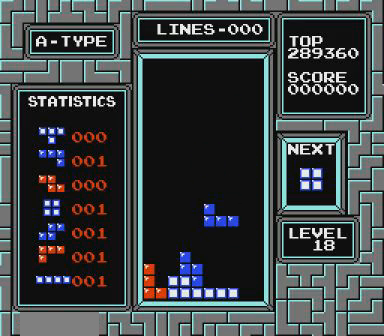
{"buttons": ["DPAD_RIGHT"], "events": [[367, "DPAD_RIGHT", "down"]]}
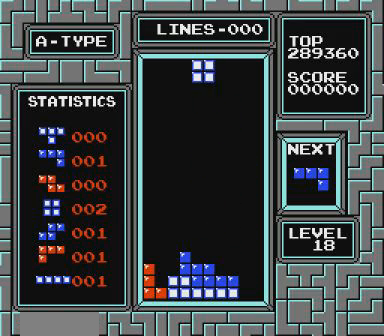
{"buttons": [], "events": [[367, "DPAD_RIGHT", "up"]]}
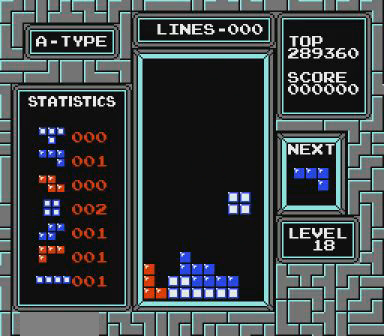
{"buttons": [], "events": [[200, "DPAD_LEFT", "down"], [267, "DPAD_LEFT", "up"]]}
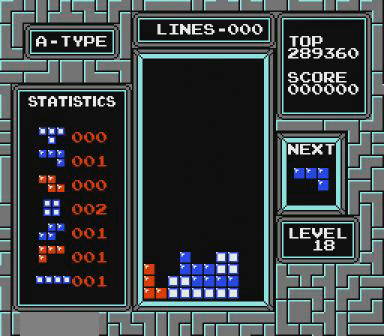
{"buttons": [], "events": [[100, "B", "down"], [267, "B", "up"]]}
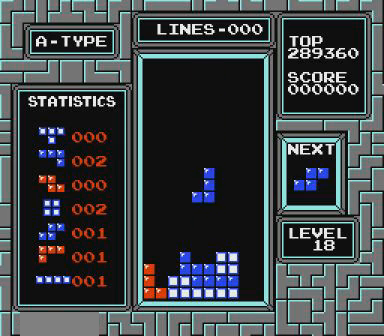
{"buttons": [], "events": []}
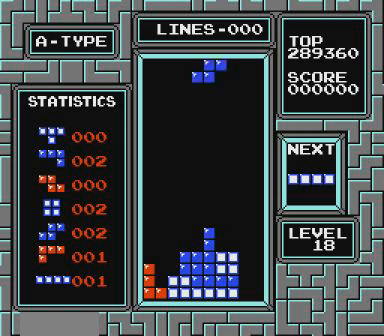
{"buttons": [], "events": [[167, "B", "down"], [167, "DPAD_RIGHT", "down"], [267, "B", "up"], [267, "DPAD_RIGHT", "up"], [467, "DPAD_LEFT", "down"], [500, "DPAD_LEFT", "up"]]}
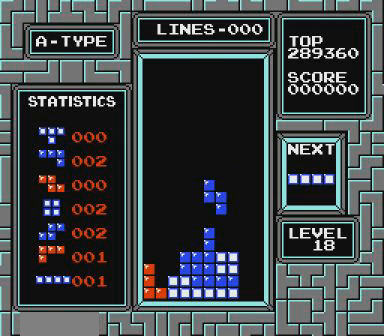
{"buttons": ["DPAD_RIGHT"], "events": [[367, "DPAD_RIGHT", "down"]]}
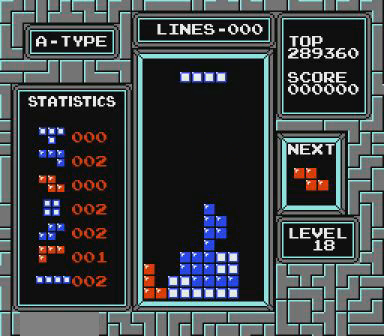
{"buttons": [], "events": [[67, "B", "down"], [167, "B", "up"], [367, "DPAD_RIGHT", "up"]]}
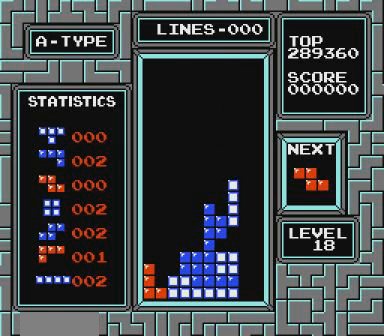
{"buttons": ["DPAD_LEFT"], "events": [[167, "DPAD_RIGHT", "down"], [200, "DPAD_RIGHT", "up"], [467, "DPAD_LEFT", "down"]]}
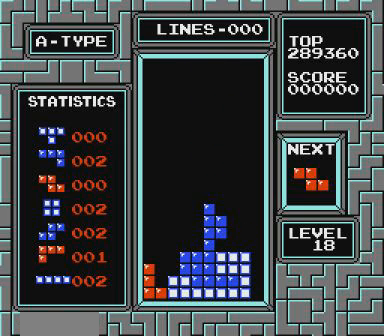
{"buttons": [], "events": [[300, "B", "down"], [467, "B", "up"], [500, "DPAD_LEFT", "up"]]}
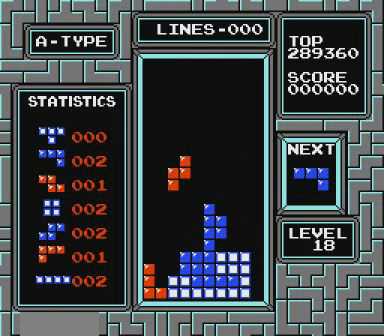
{"buttons": [], "events": [[267, "DPAD_LEFT", "down"], [400, "DPAD_LEFT", "up"]]}
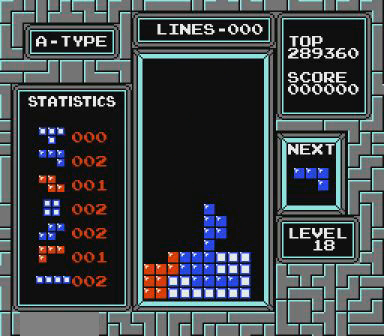
{"buttons": [], "events": [[267, "DPAD_LEFT", "down"], [300, "B", "down"], [367, "DPAD_LEFT", "up"], [467, "B", "up"]]}
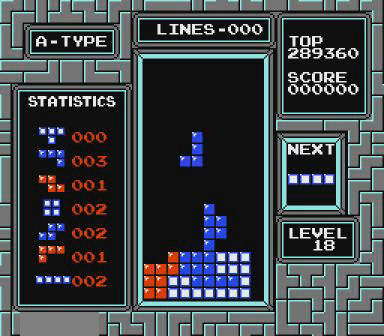
{"buttons": ["DPAD_RIGHT"], "events": [[467, "DPAD_RIGHT", "down"]]}
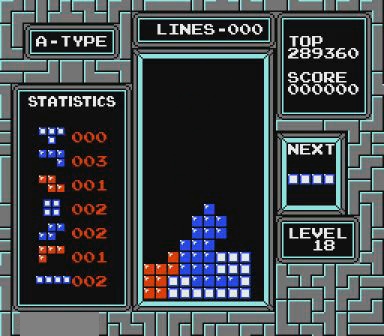
{"buttons": ["DPAD_RIGHT"], "events": [[167, "B", "down"], [300, "B", "up"]]}
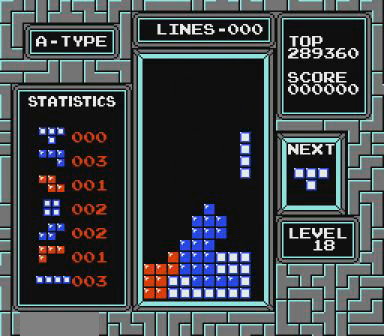
{"buttons": [], "events": [[200, "DPAD_RIGHT", "up"]]}
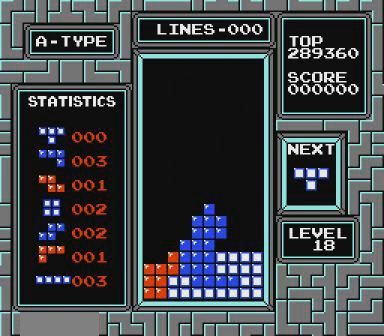
{"buttons": ["DPAD_RIGHT"], "events": [[367, "DPAD_RIGHT", "down"]]}
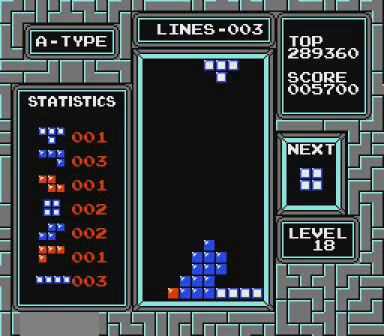
{"buttons": [], "events": [[167, "B", "down"], [200, "B", "up"], [267, "B", "down"], [400, "B", "up"], [467, "DPAD_RIGHT", "up"]]}